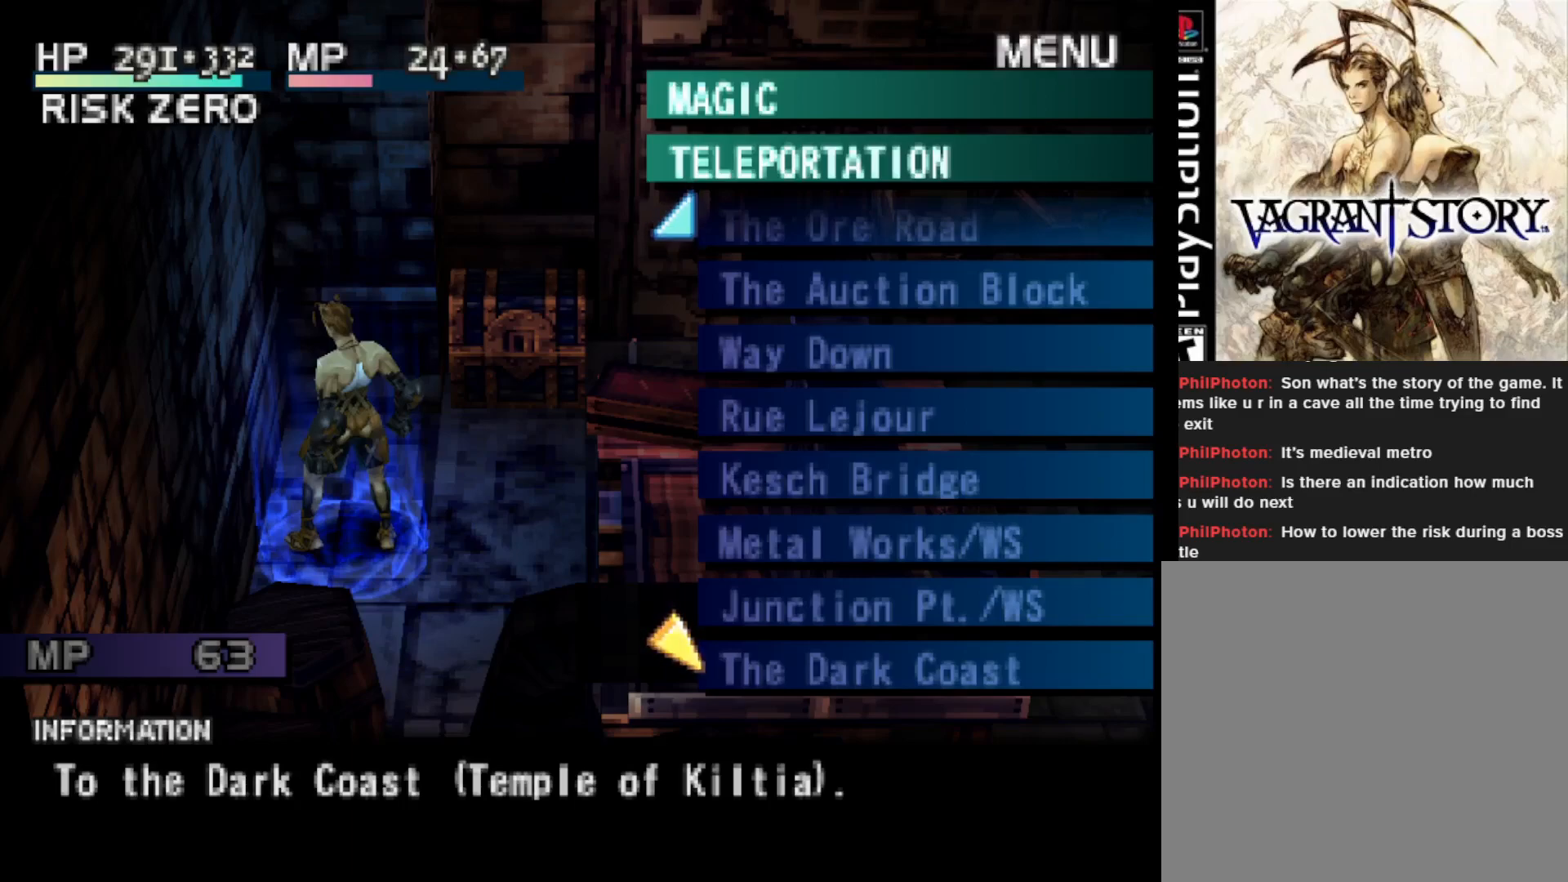
Gameplay with a controller (PlayStation layout); each line is a JSON object with the inputs held at the frame after it. "events" lists button and stick changes between this image and that frame as [ms after this image, input, new state], when the widget could be followed in between. Not read: left_stick.
{"buttons": [], "right_stick": "center", "events": [[250, "CROSS", "down"], [383, "CROSS", "up"]]}
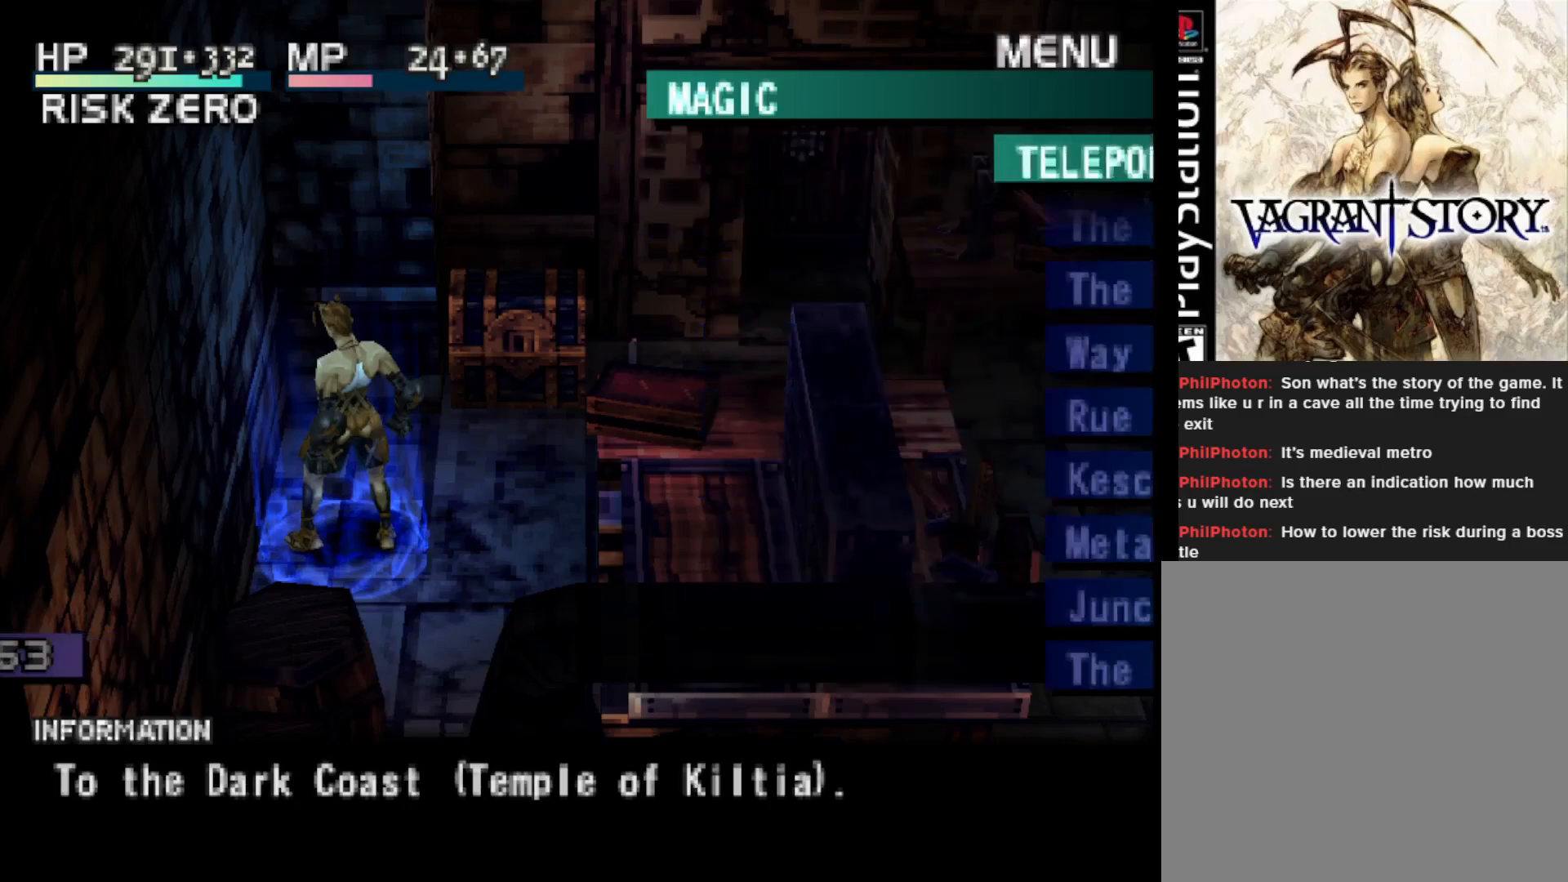
{"buttons": ["CROSS"], "right_stick": "center", "events": [[500, "CROSS", "down"]]}
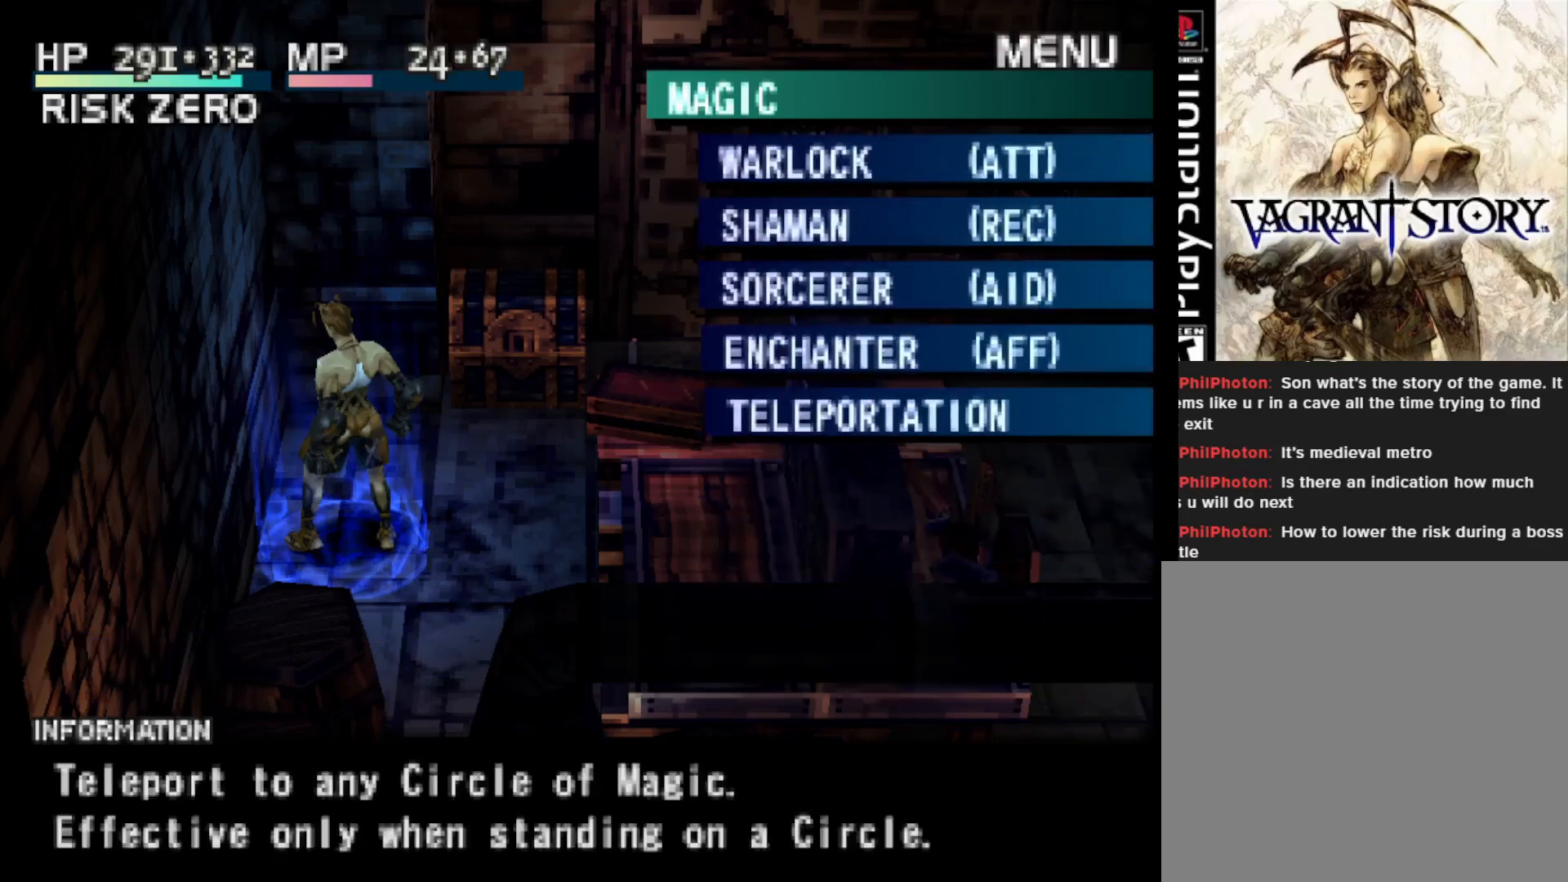
{"buttons": [], "right_stick": "center", "events": [[133, "CROSS", "up"]]}
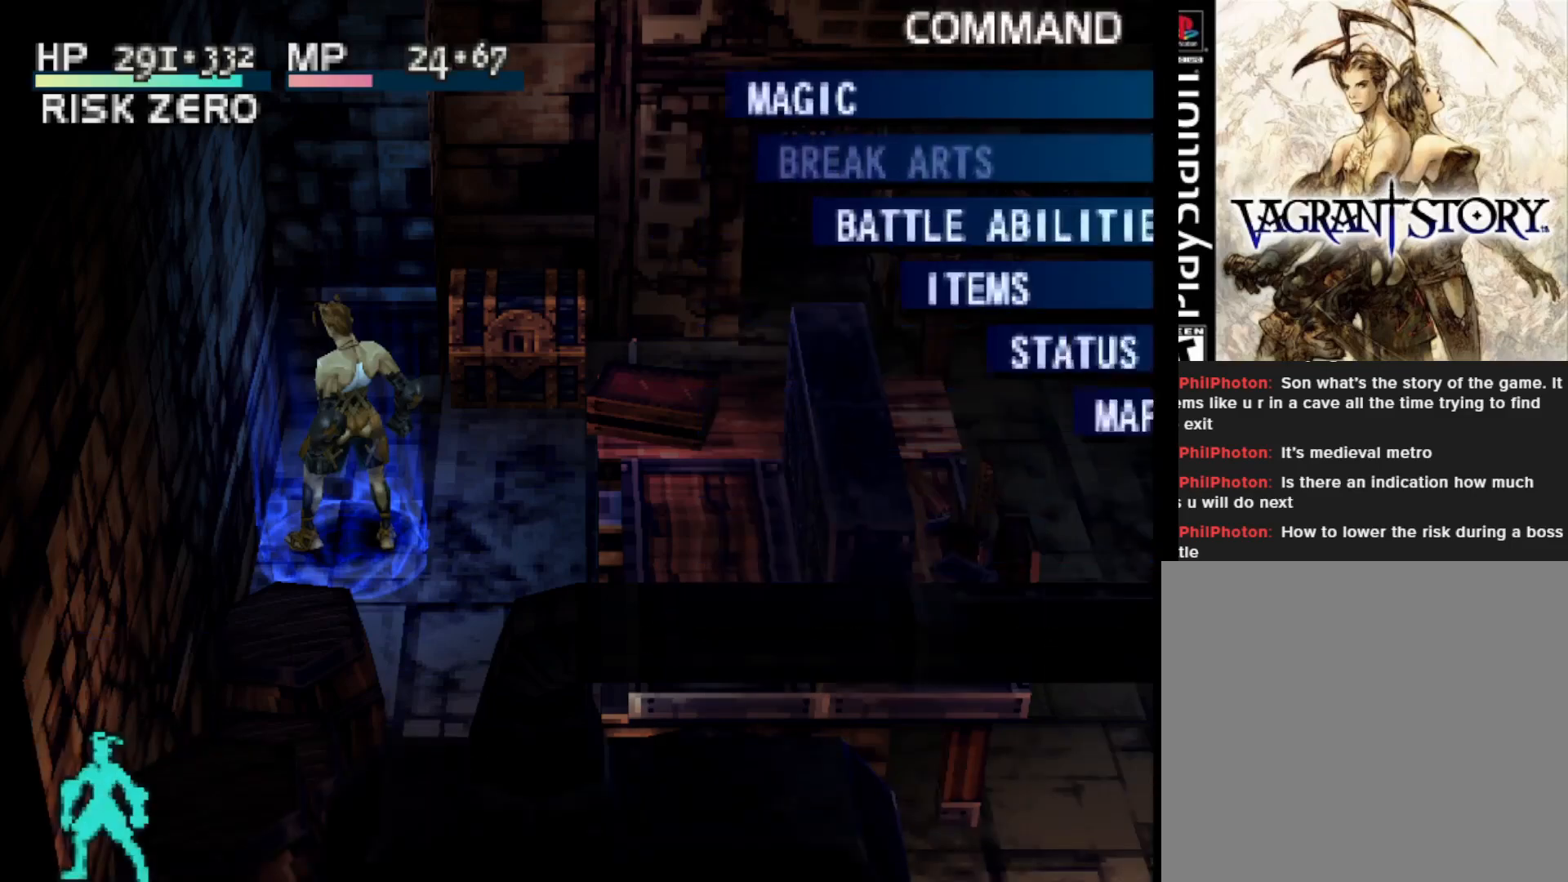
{"buttons": ["CROSS"], "right_stick": "center", "events": [[83, "L2", "down"], [350, "L2", "up"], [483, "CROSS", "down"]]}
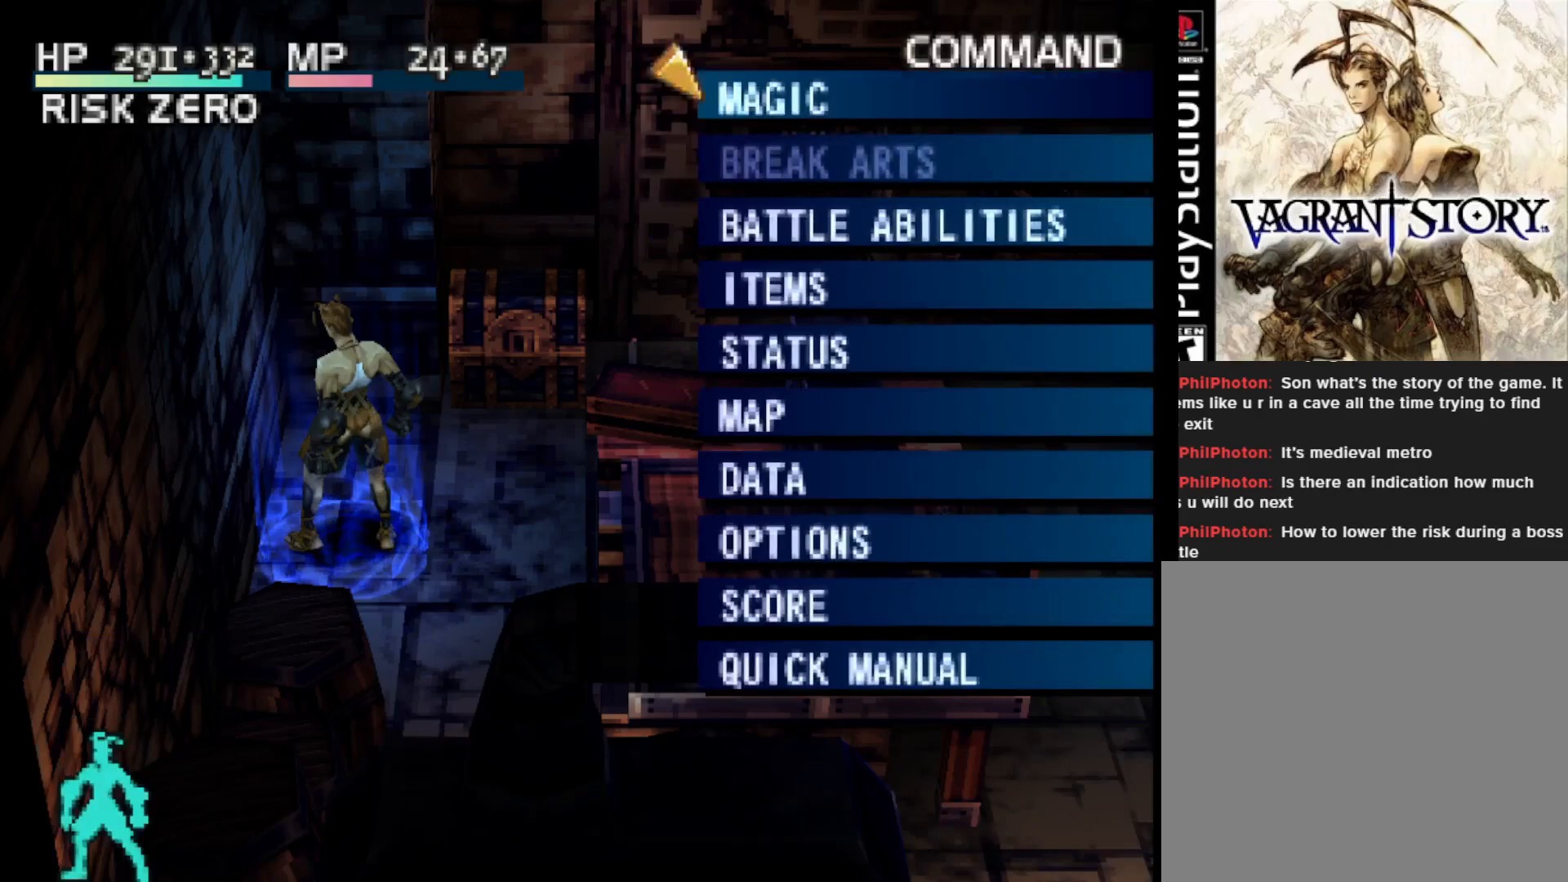
{"buttons": ["L2"], "right_stick": "center", "events": [[117, "CROSS", "up"], [283, "L2", "down"]]}
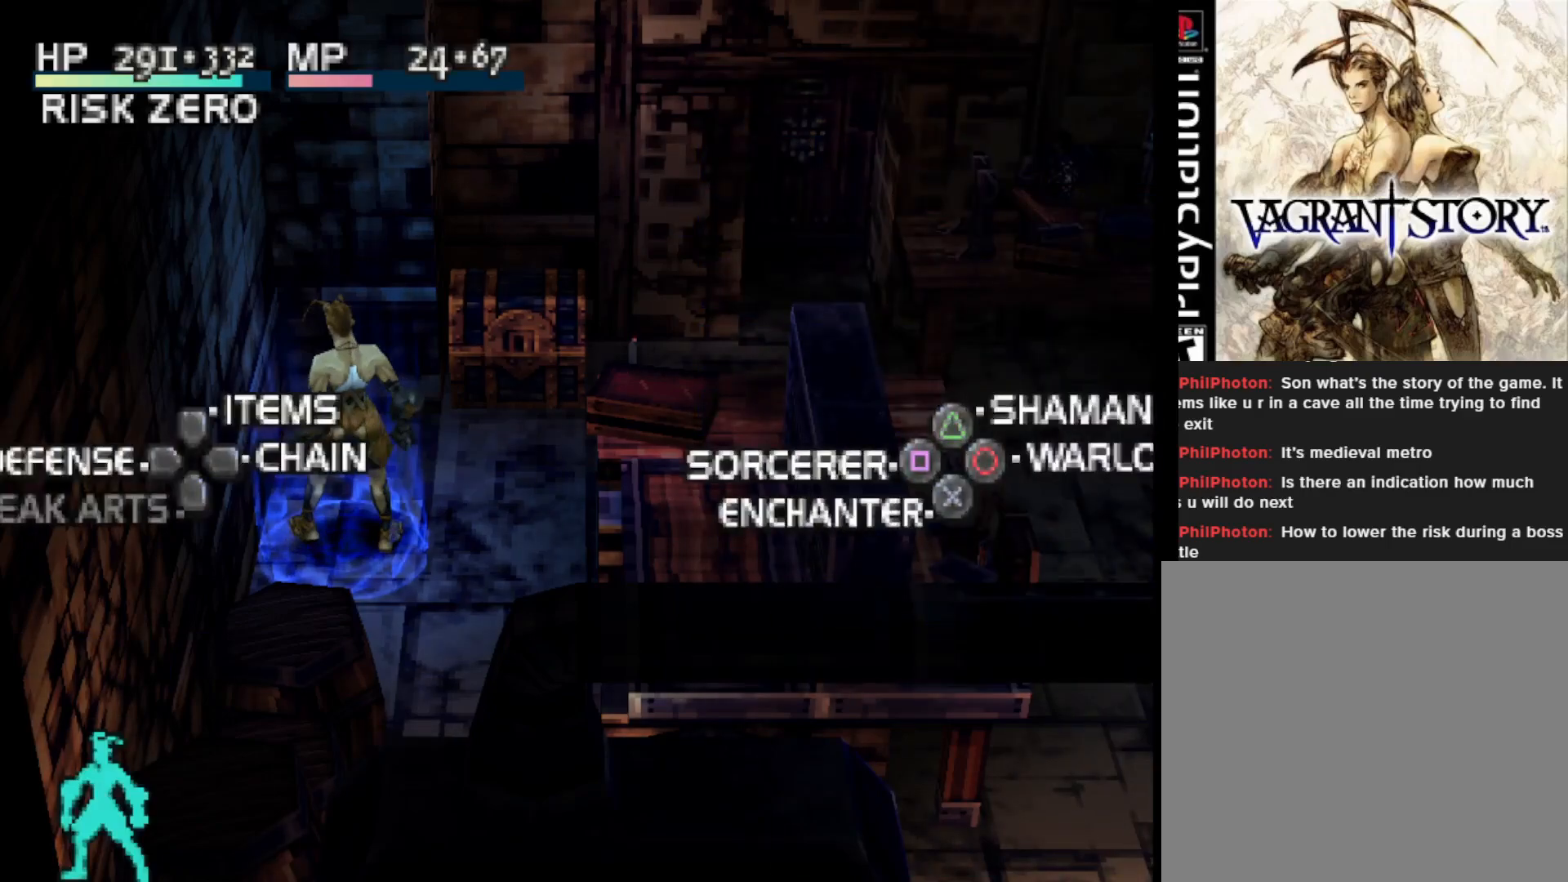
{"buttons": [], "right_stick": "center", "events": [[133, "DPAD_UP", "down"], [317, "DPAD_UP", "up"], [483, "L2", "up"]]}
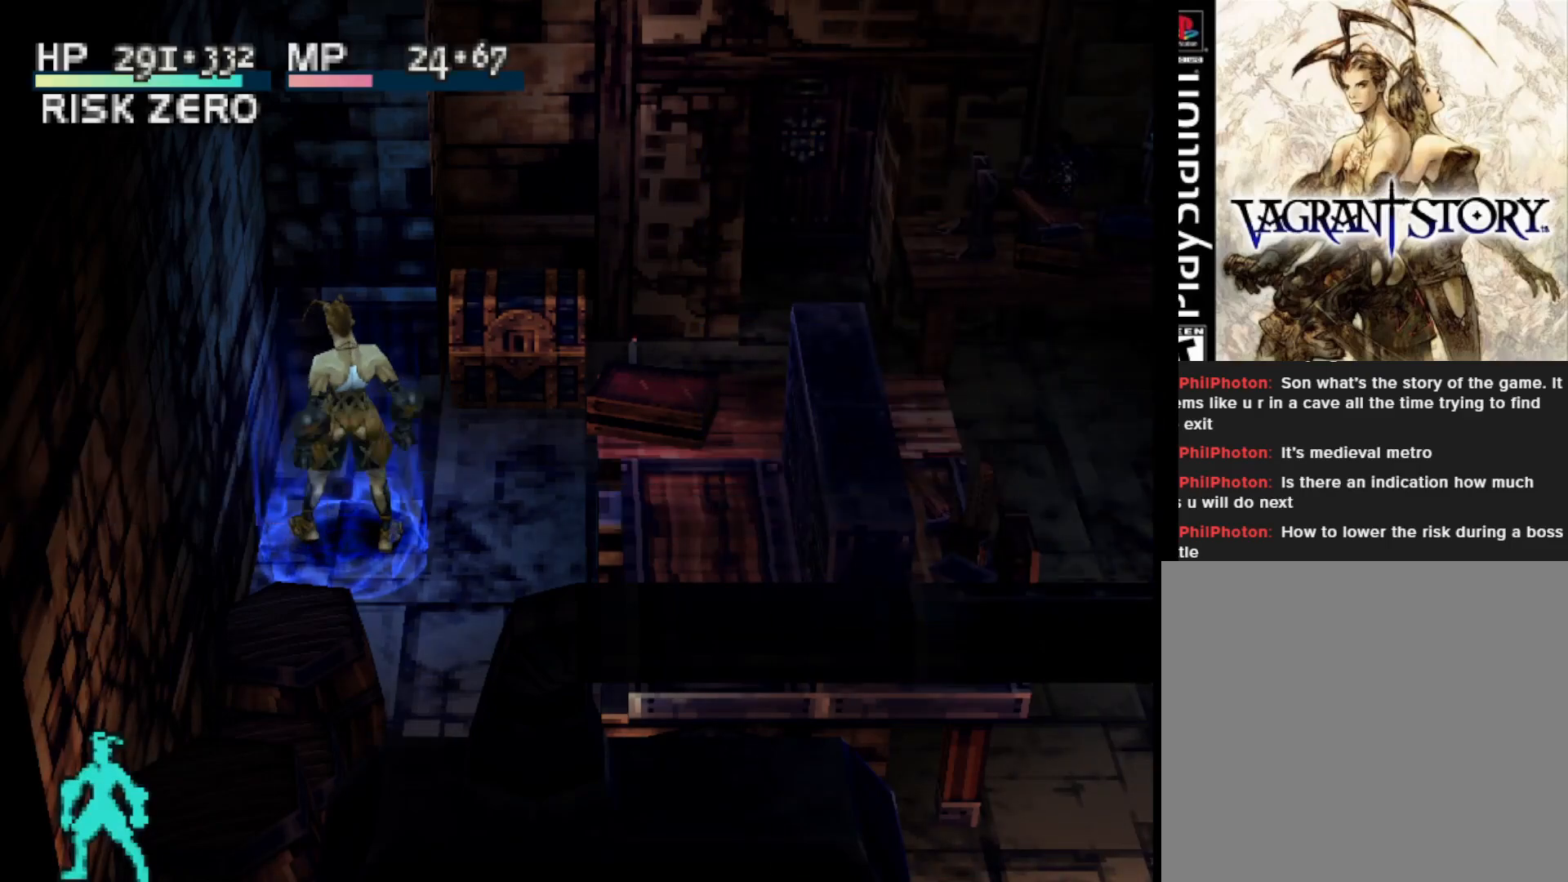
{"buttons": [], "right_stick": "center", "events": []}
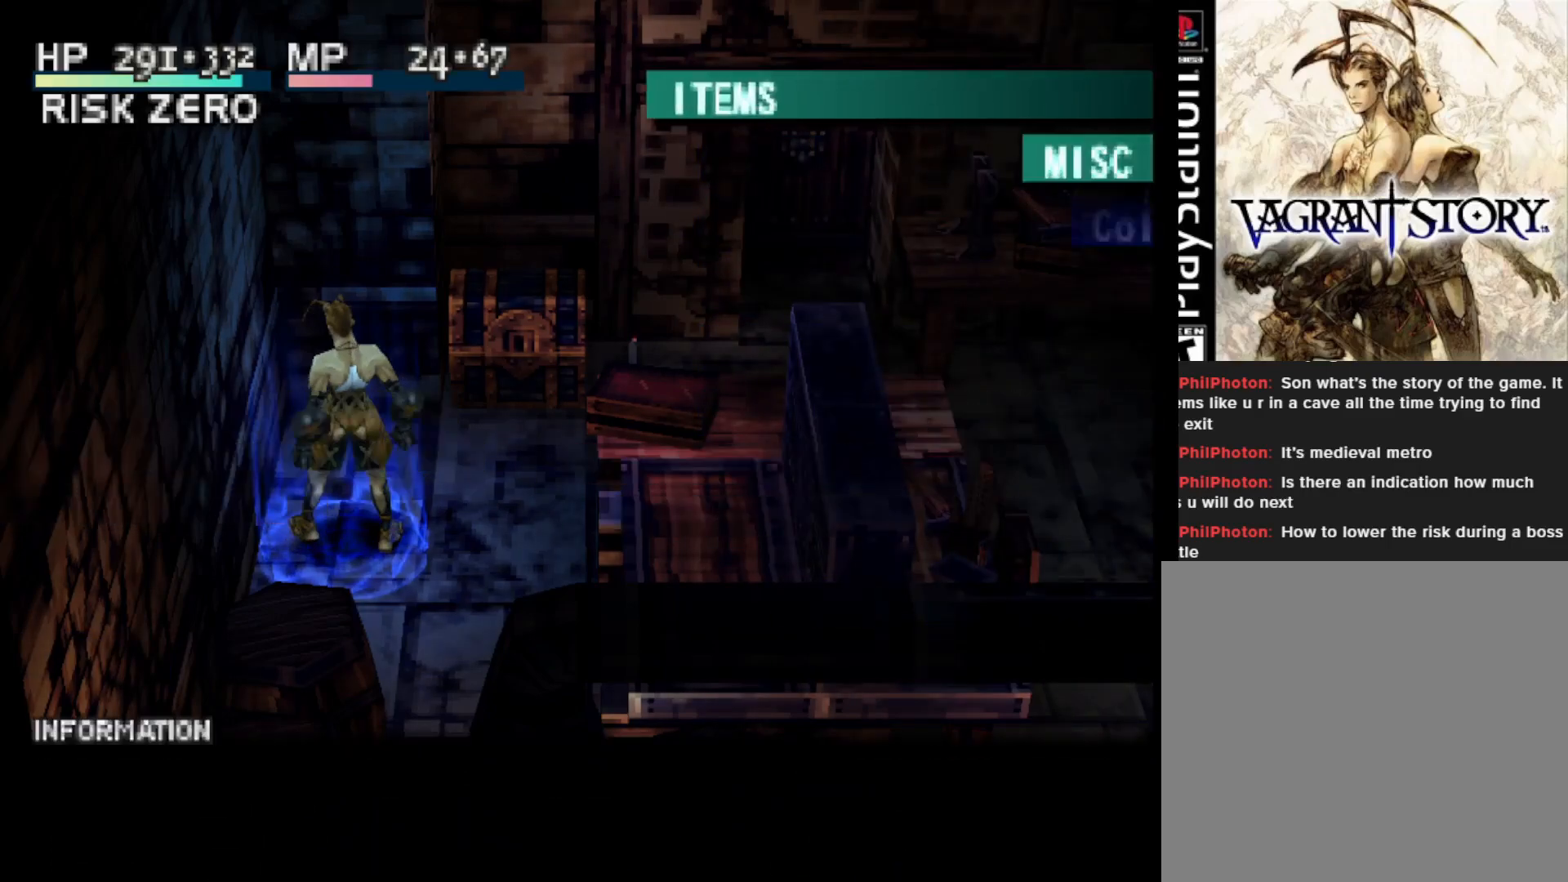
{"buttons": [], "right_stick": "center", "events": []}
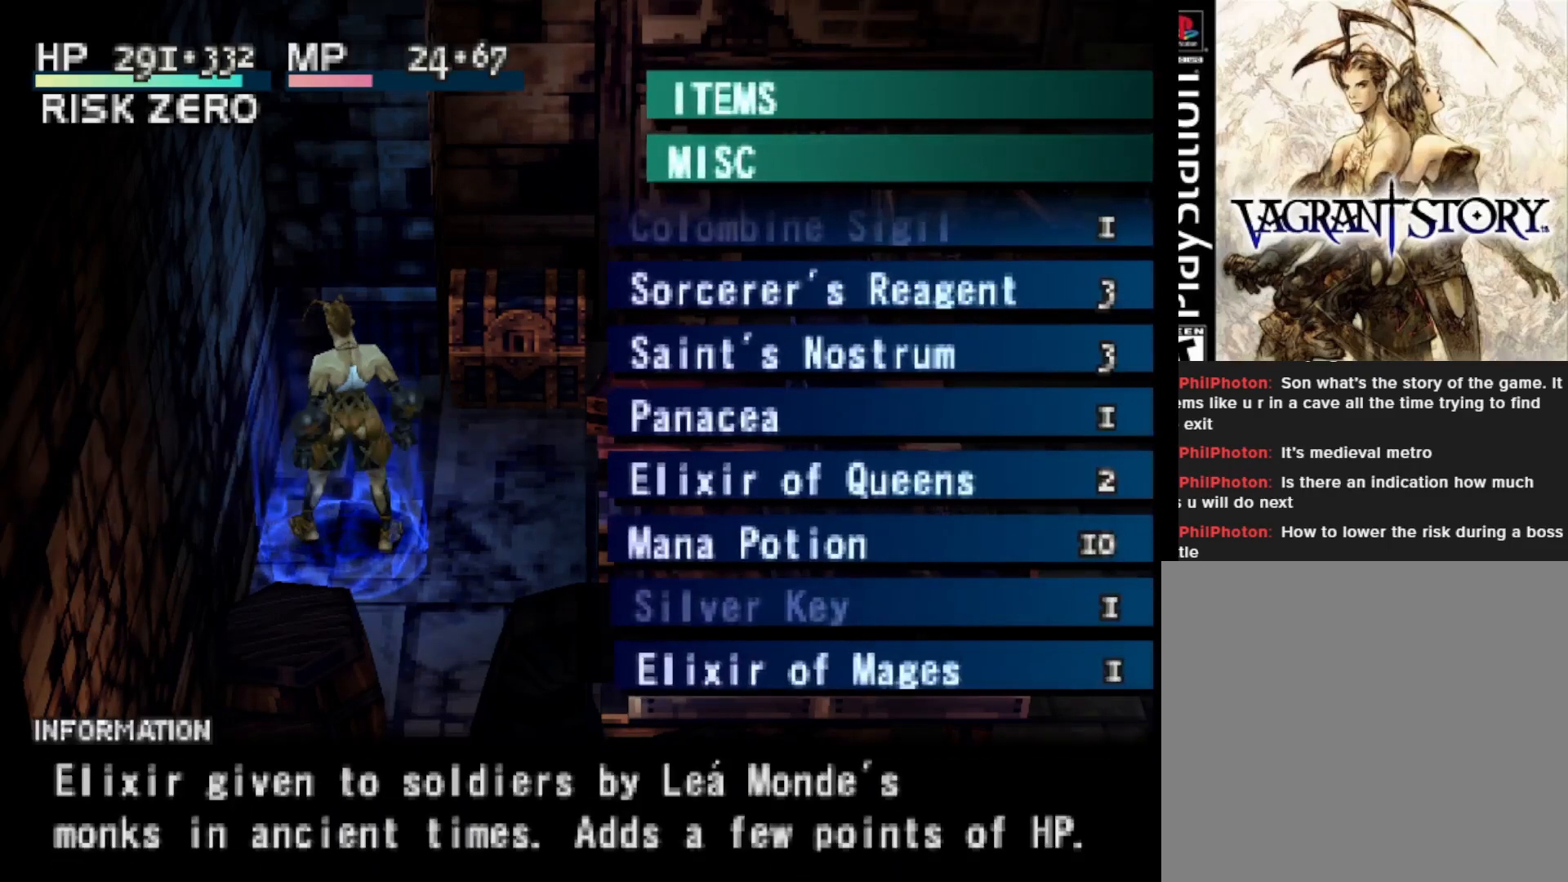
{"buttons": [], "right_stick": "center", "events": []}
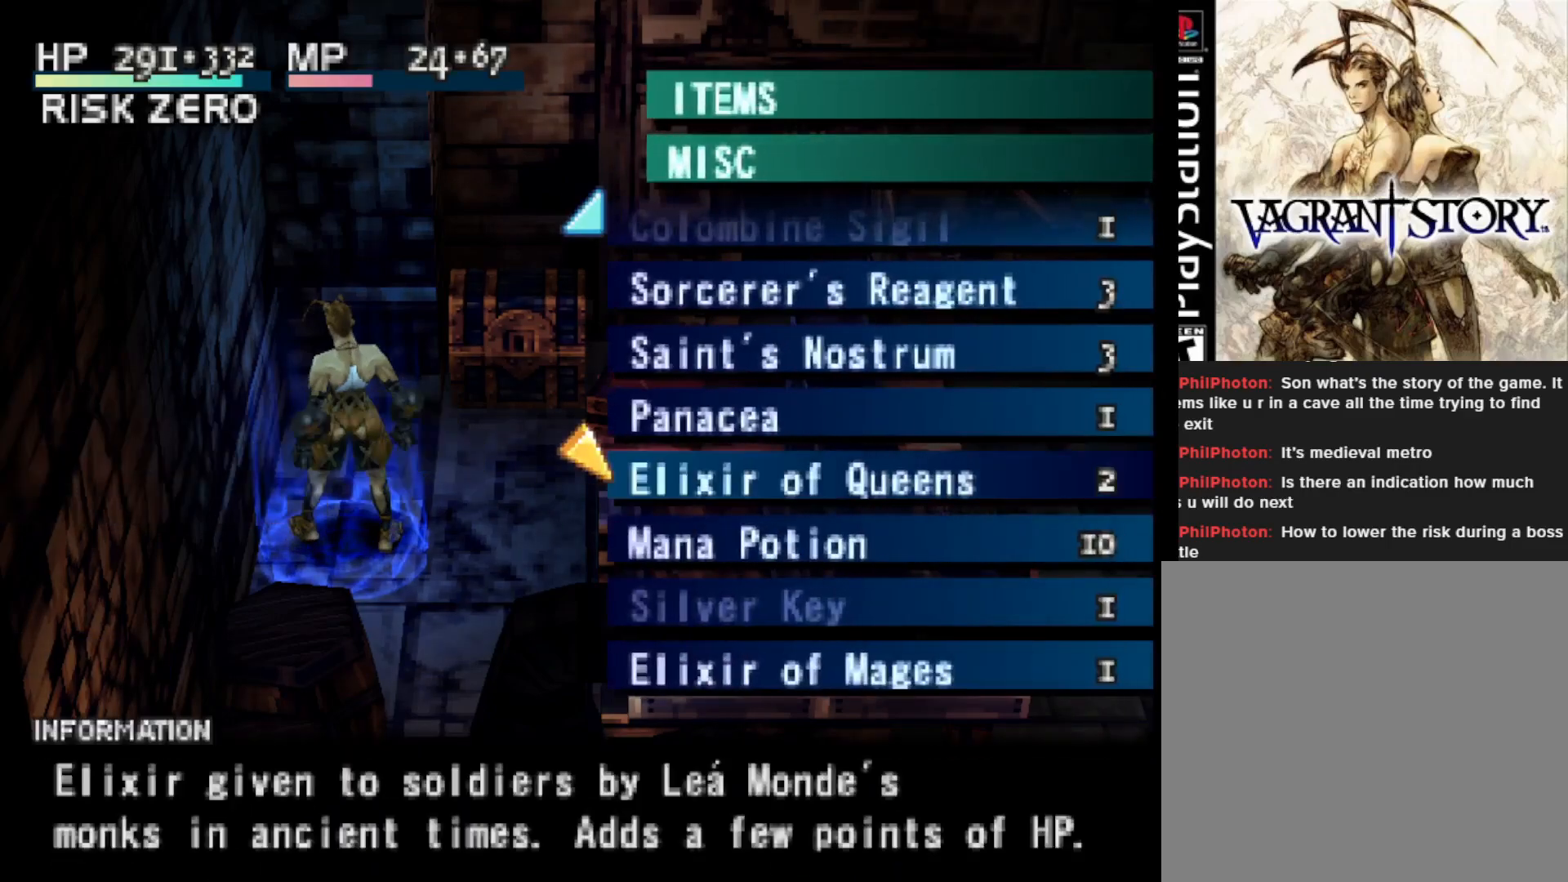
{"buttons": [], "right_stick": "center", "events": []}
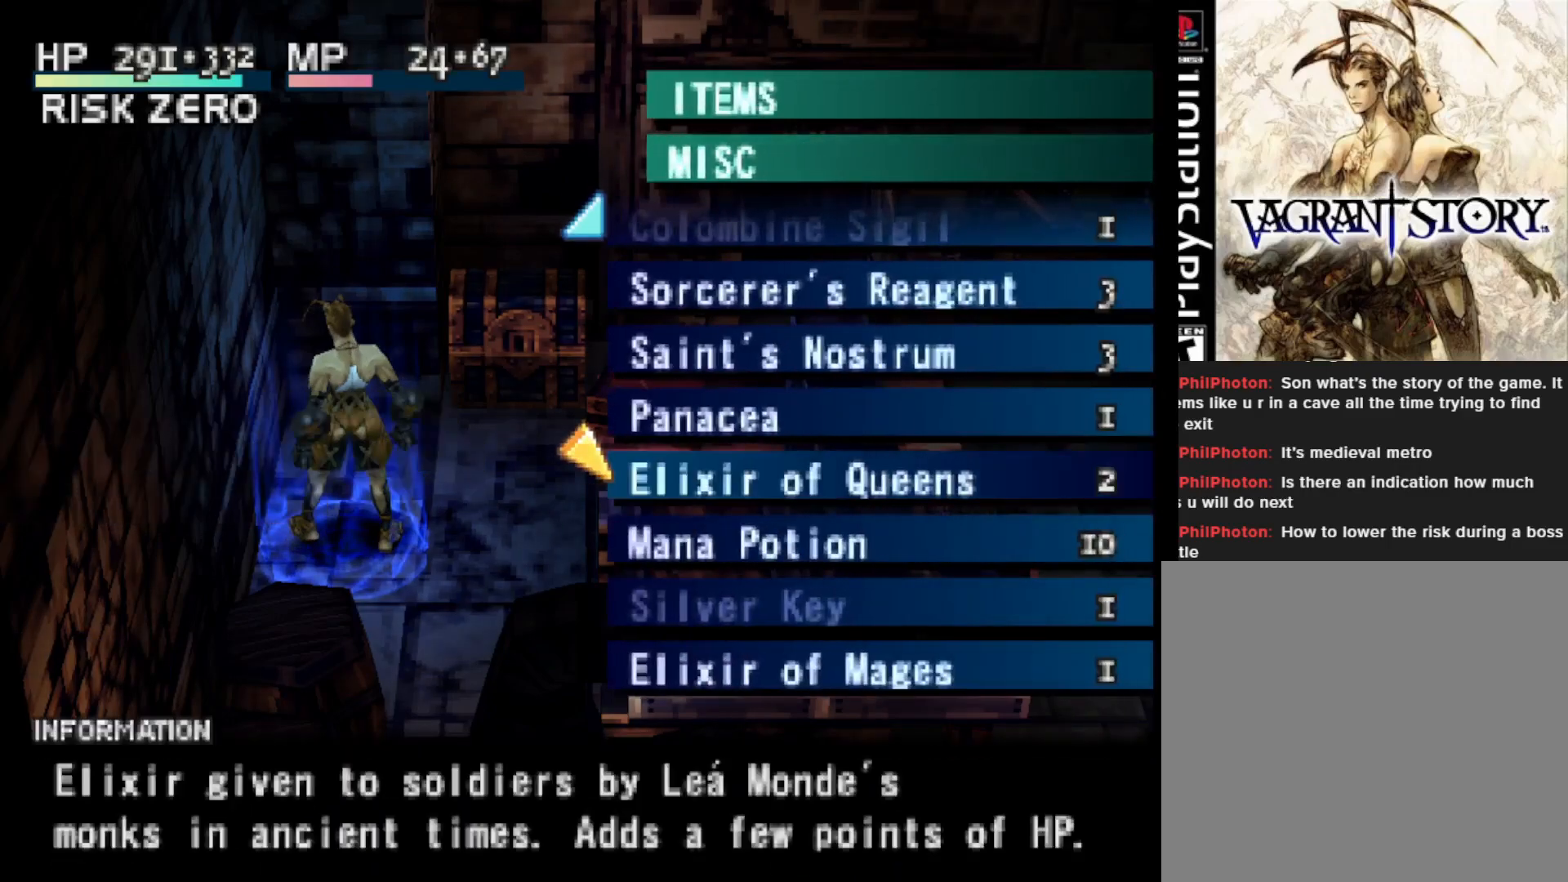
{"buttons": ["DPAD_UP"], "right_stick": "center", "events": [[200, "DPAD_UP", "down"]]}
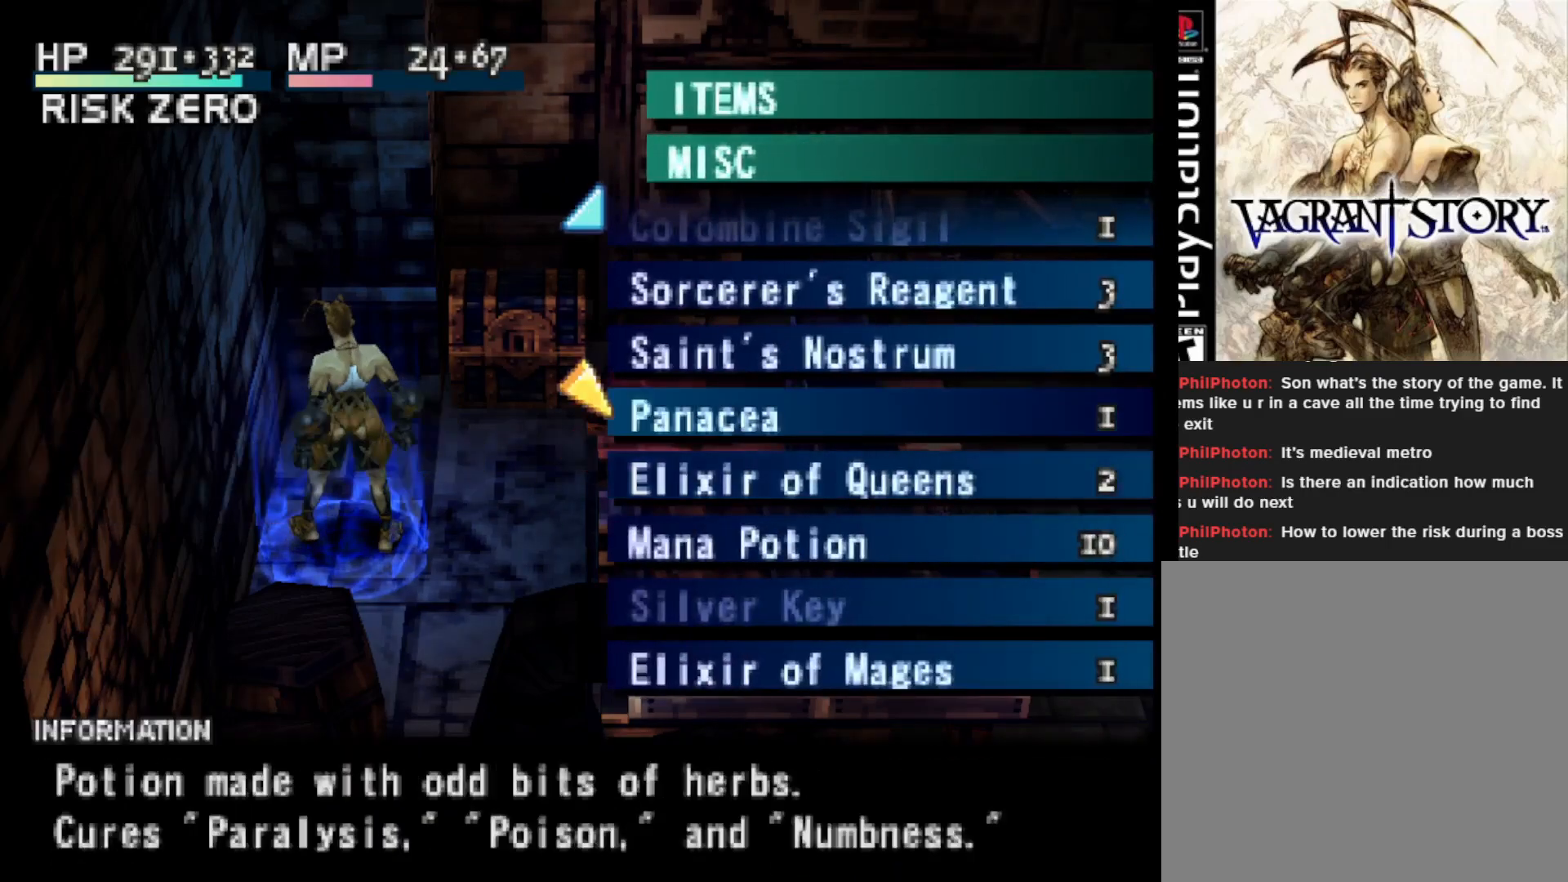
{"buttons": ["DPAD_UP"], "right_stick": "center", "events": []}
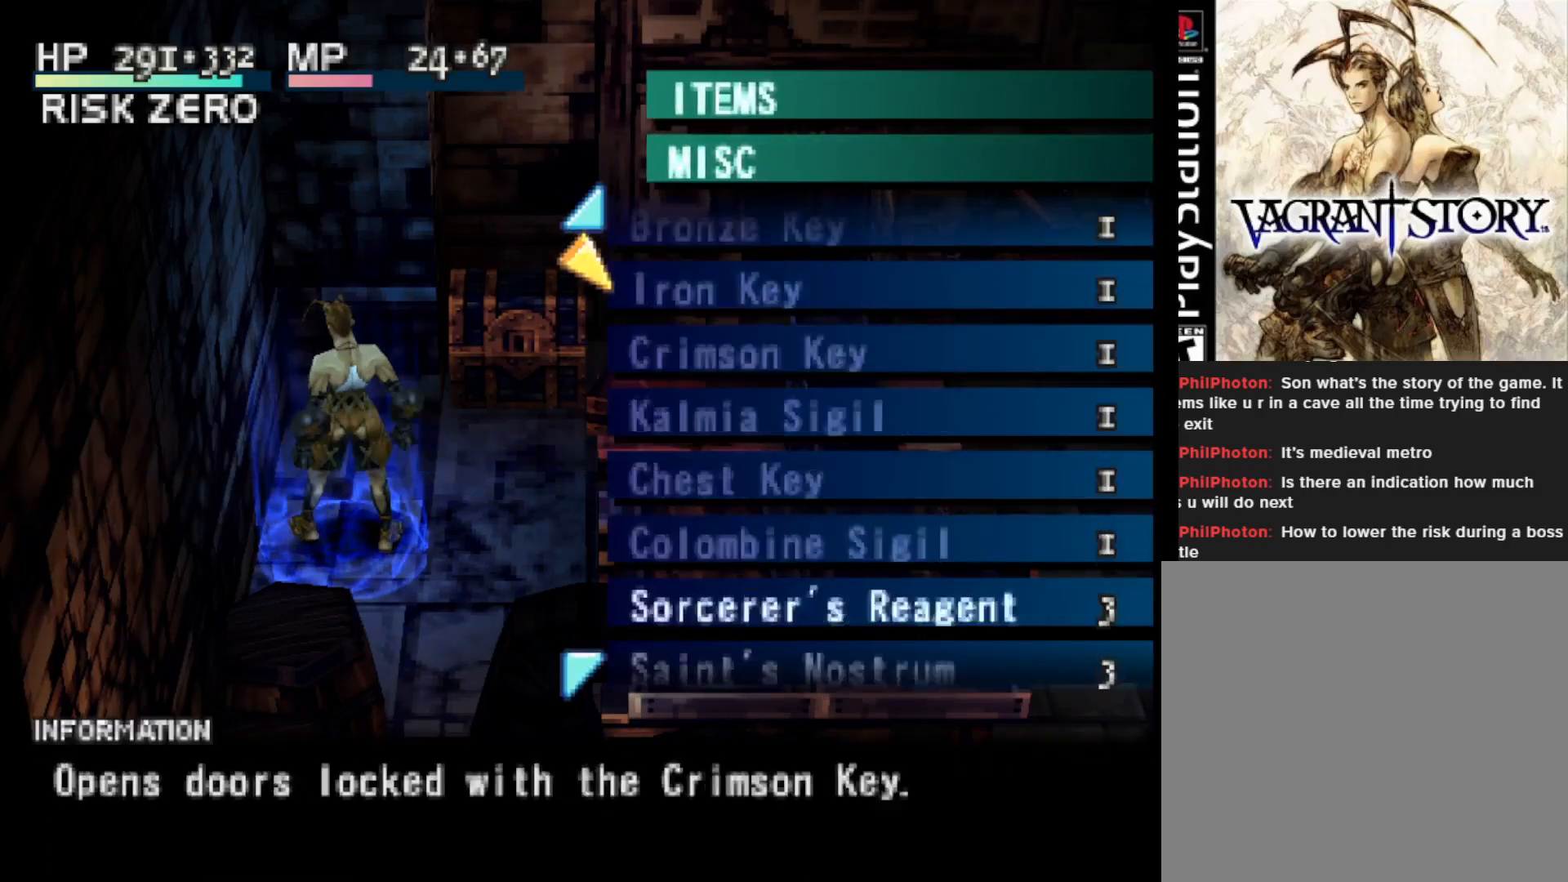
{"buttons": ["DPAD_UP"], "right_stick": "center", "events": []}
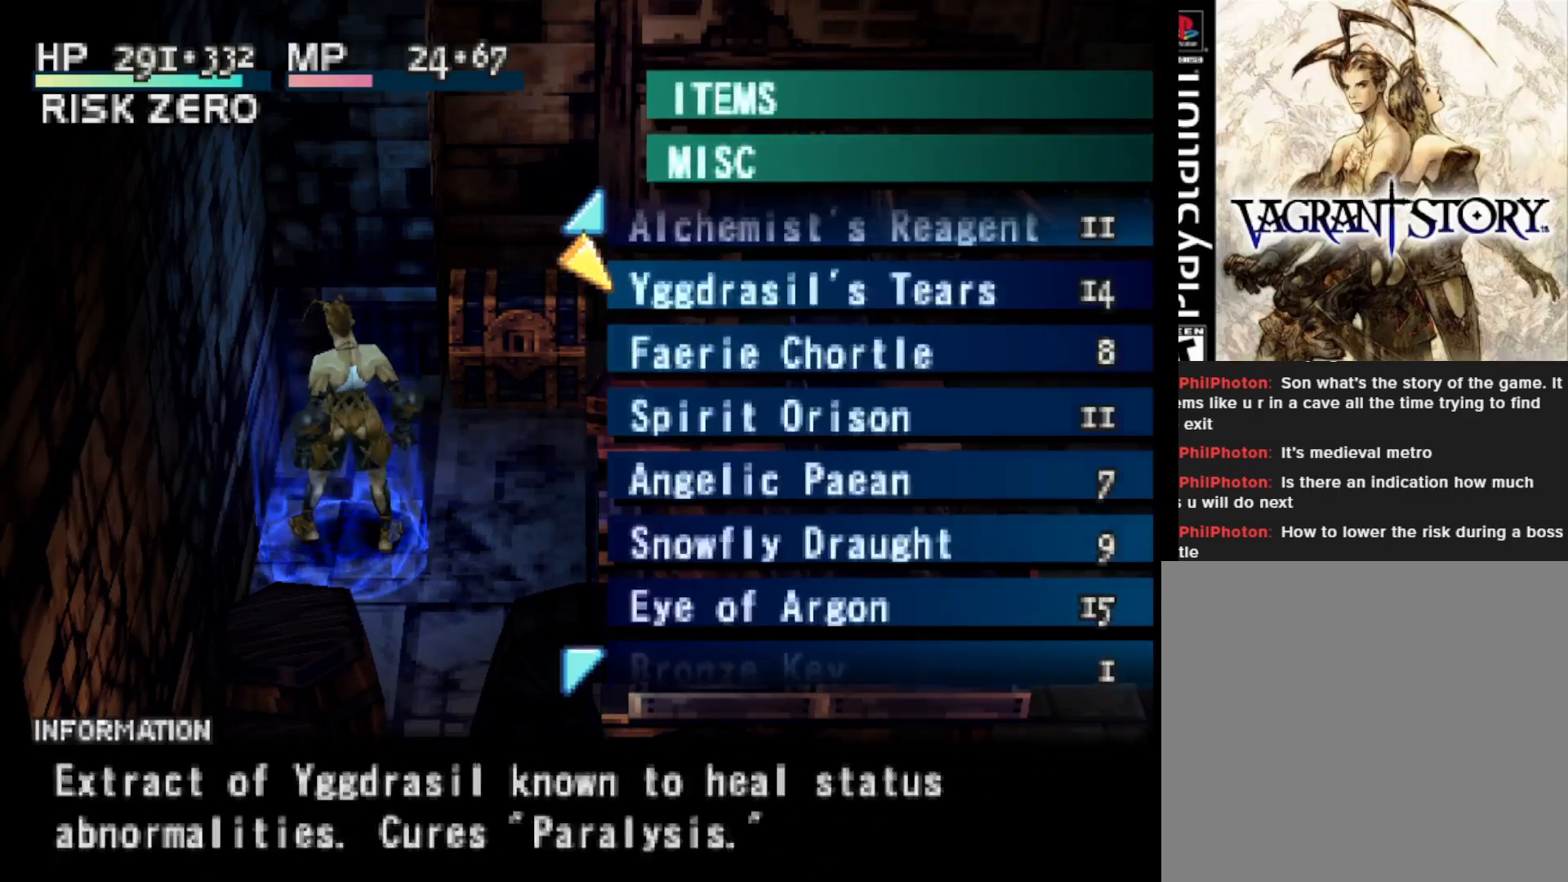
{"buttons": [], "right_stick": "center", "events": [[500, "DPAD_UP", "up"]]}
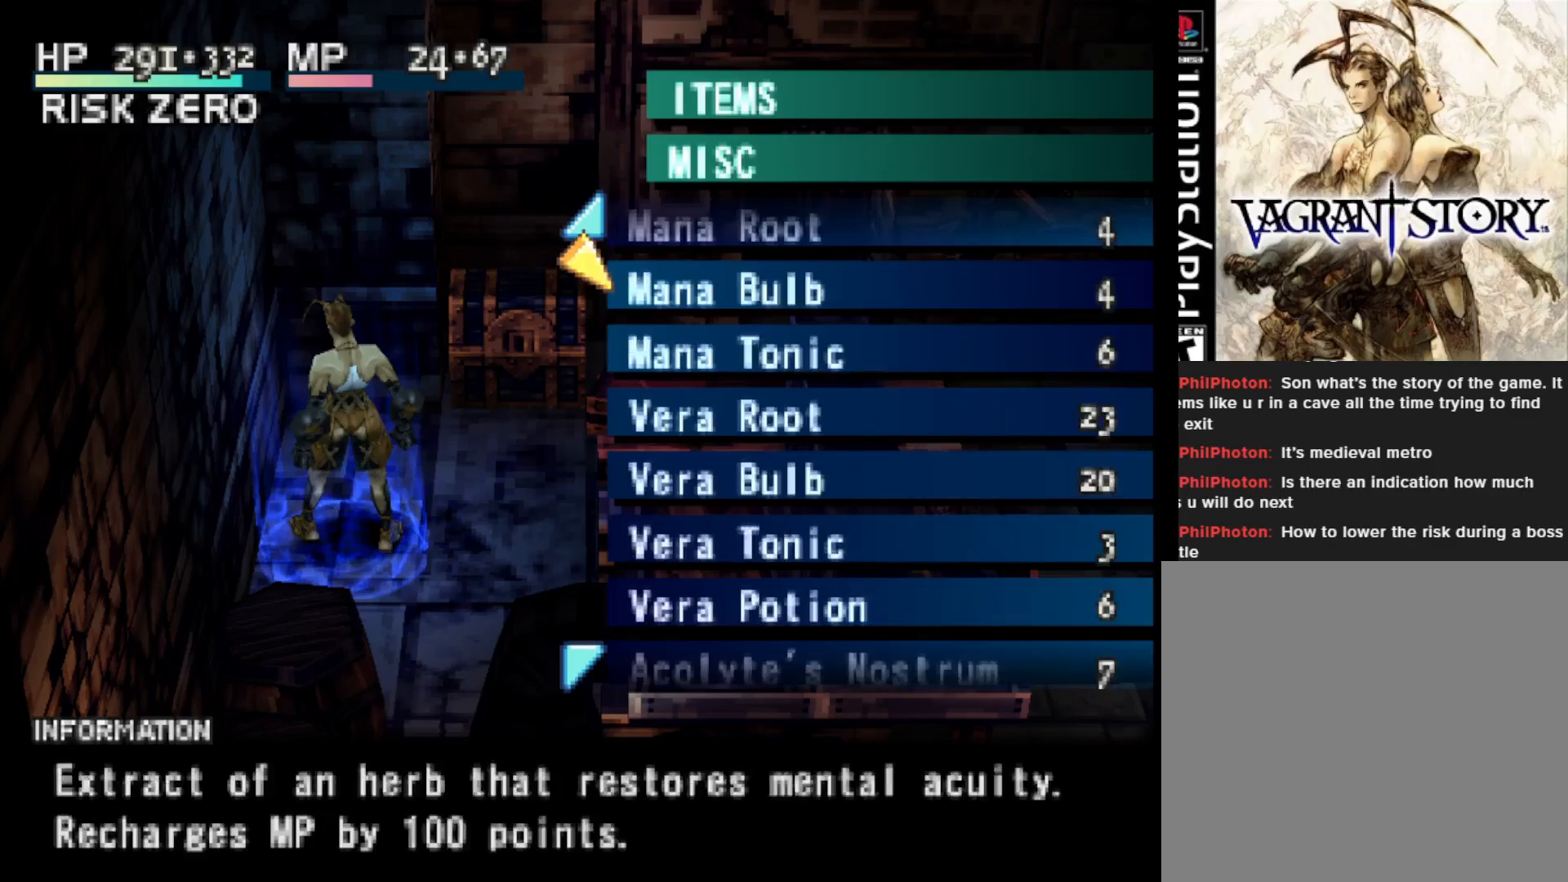
{"buttons": [], "right_stick": "center", "events": []}
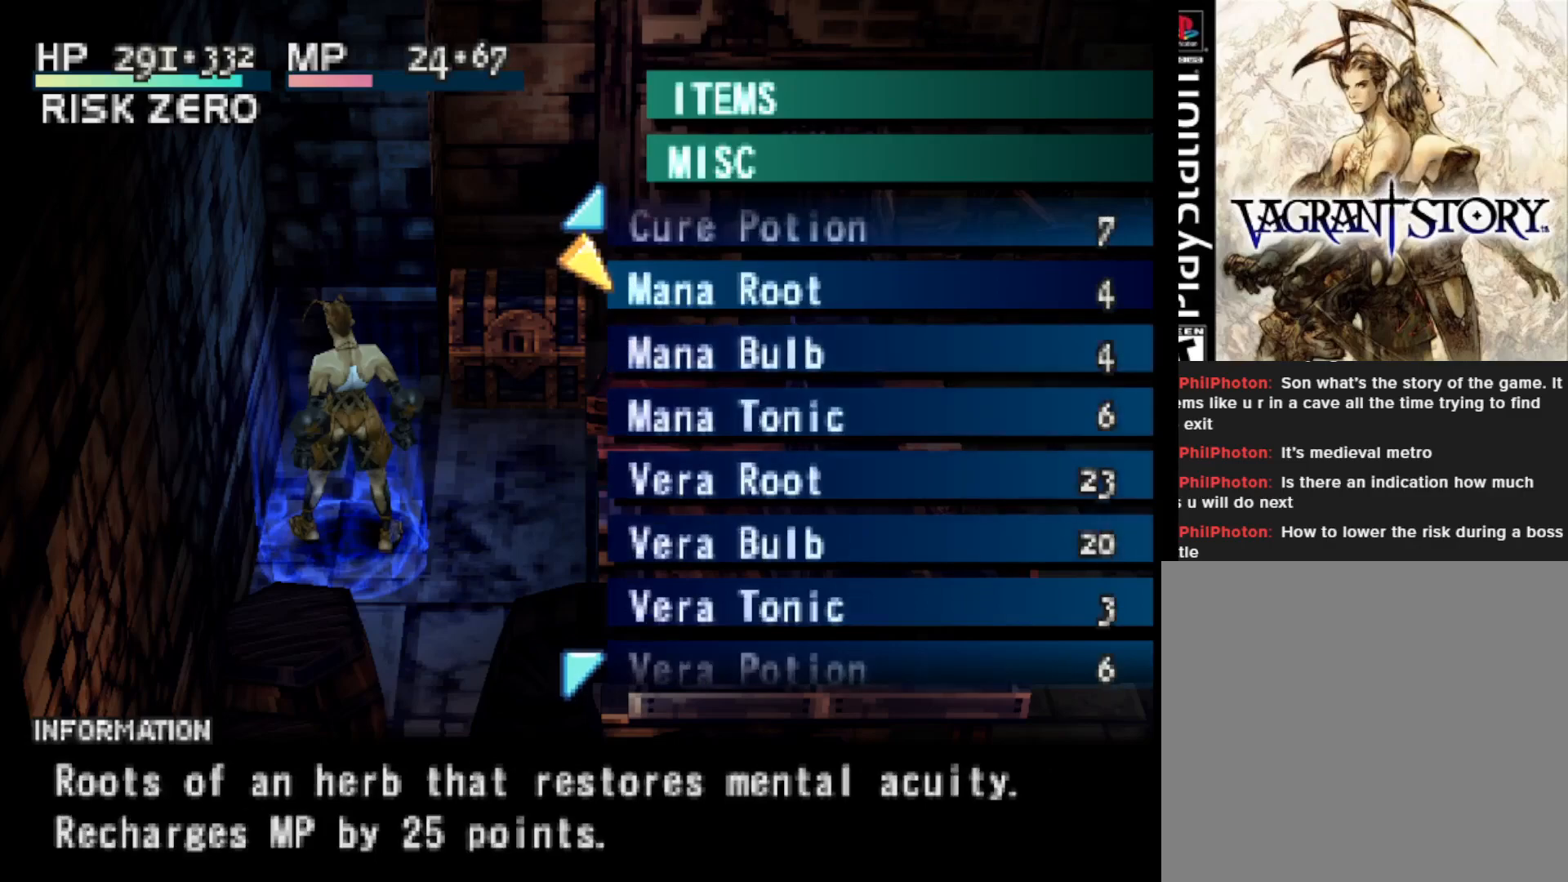
{"buttons": [], "right_stick": "center", "events": [[233, "DPAD_DOWN", "down"], [317, "DPAD_DOWN", "up"]]}
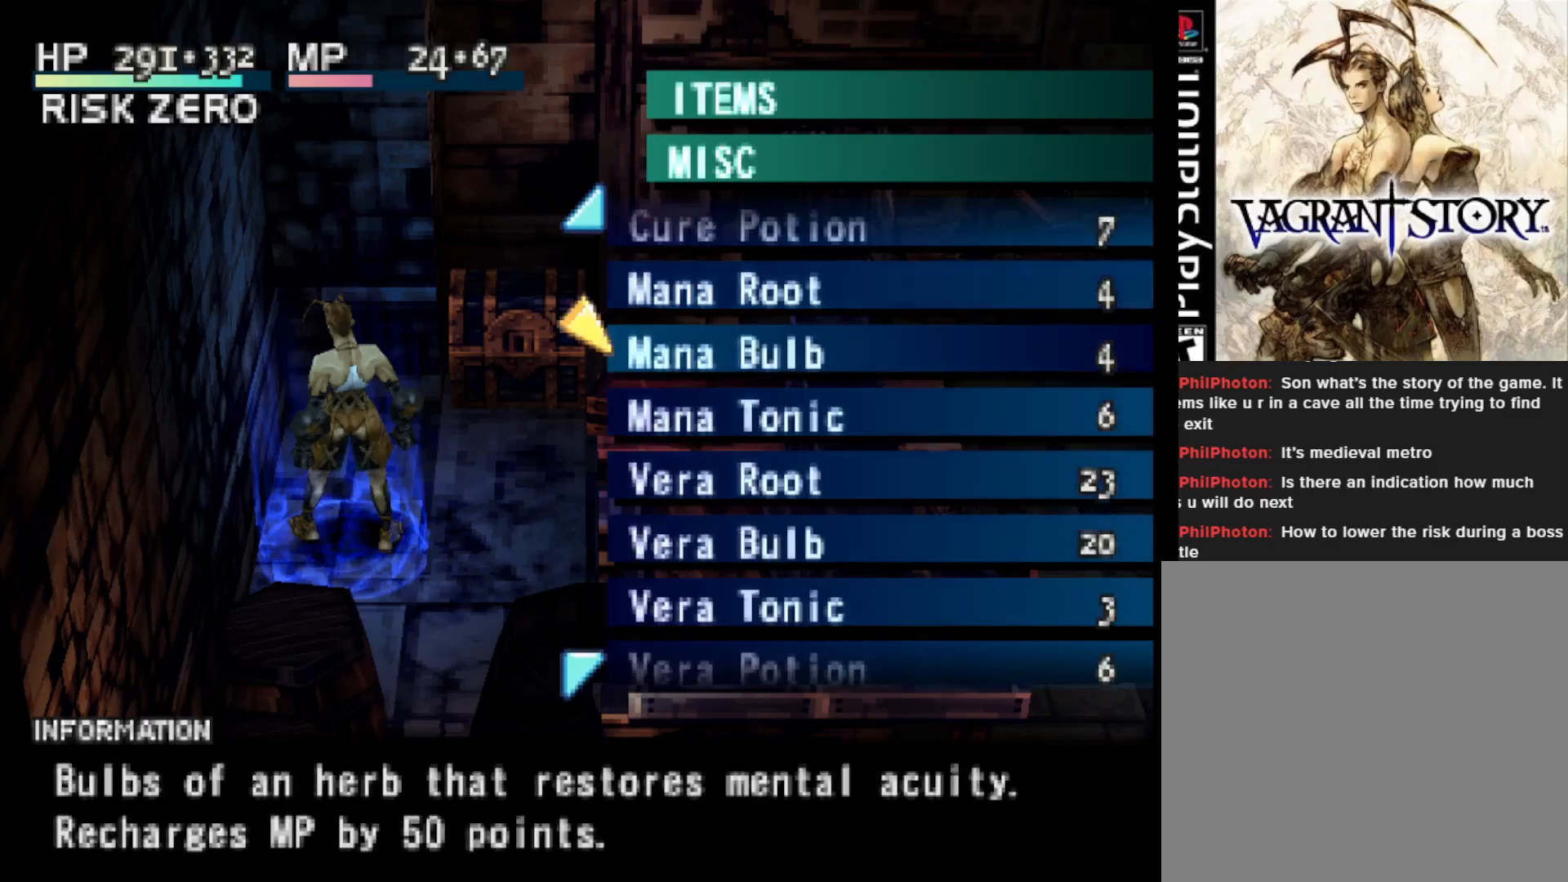
{"buttons": [], "right_stick": "center", "events": [[183, "DPAD_DOWN", "down"], [300, "DPAD_DOWN", "up"]]}
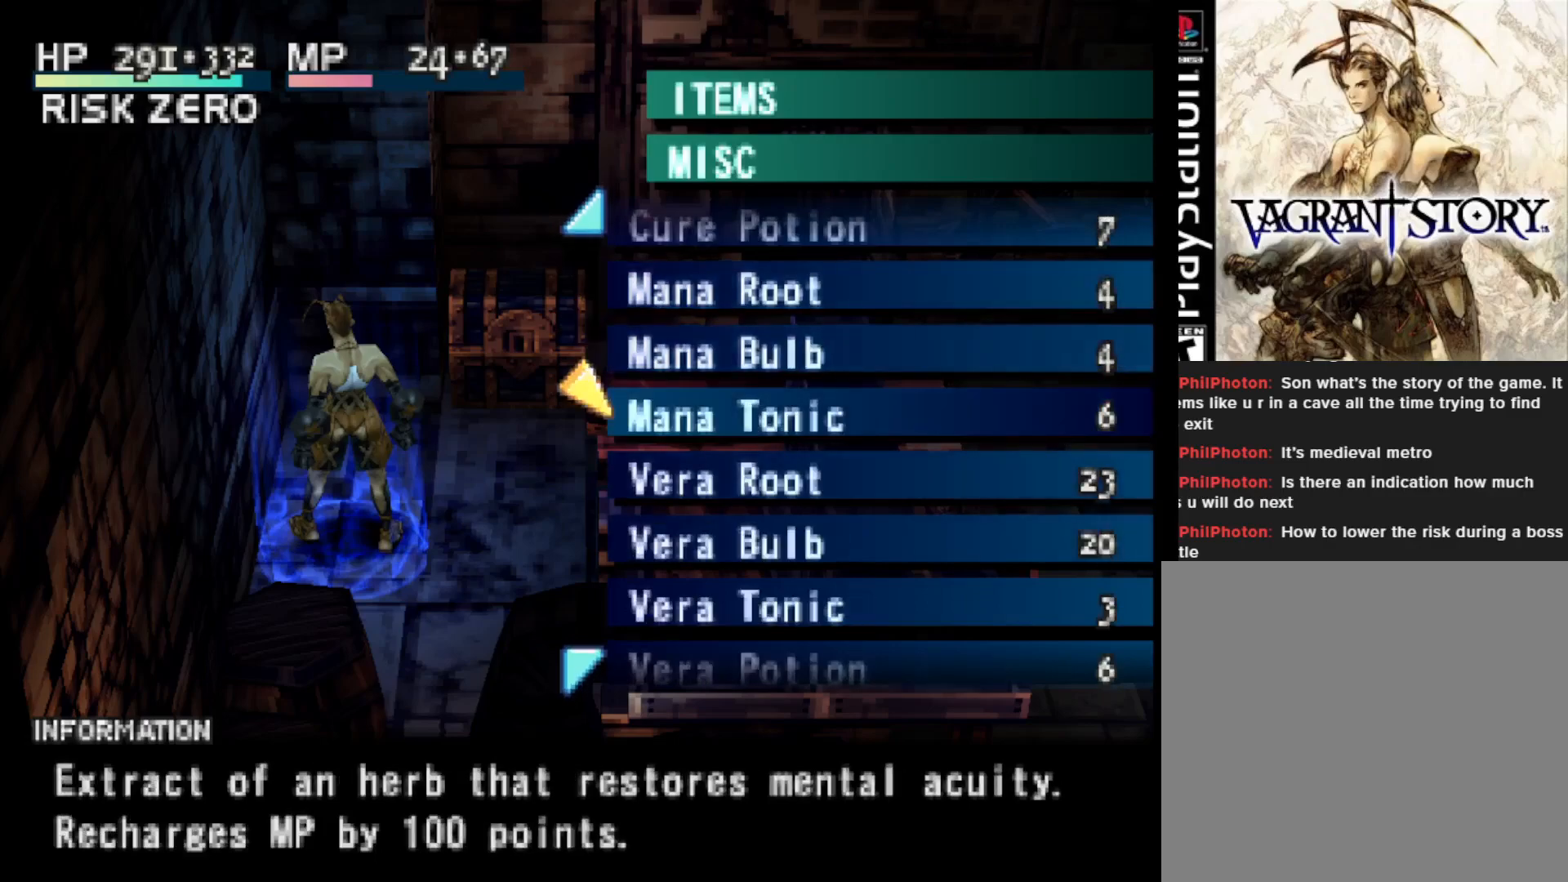
{"buttons": ["DPAD_UP"], "right_stick": "center", "events": [[417, "DPAD_UP", "down"]]}
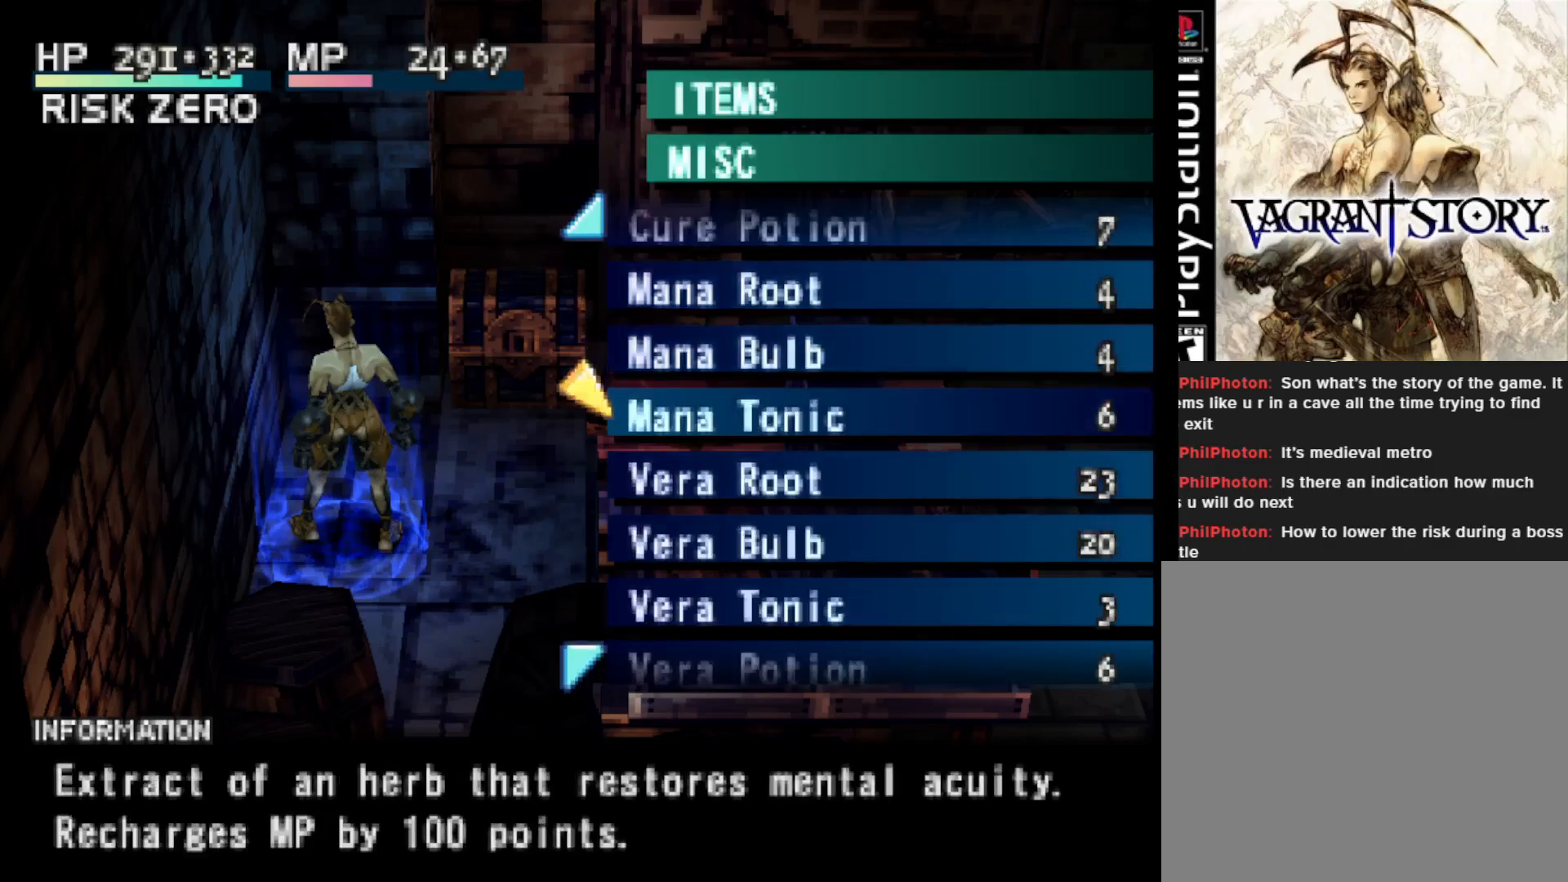
{"buttons": ["CIRCLE"], "right_stick": "center", "events": [[50, "DPAD_UP", "up"], [500, "CIRCLE", "down"]]}
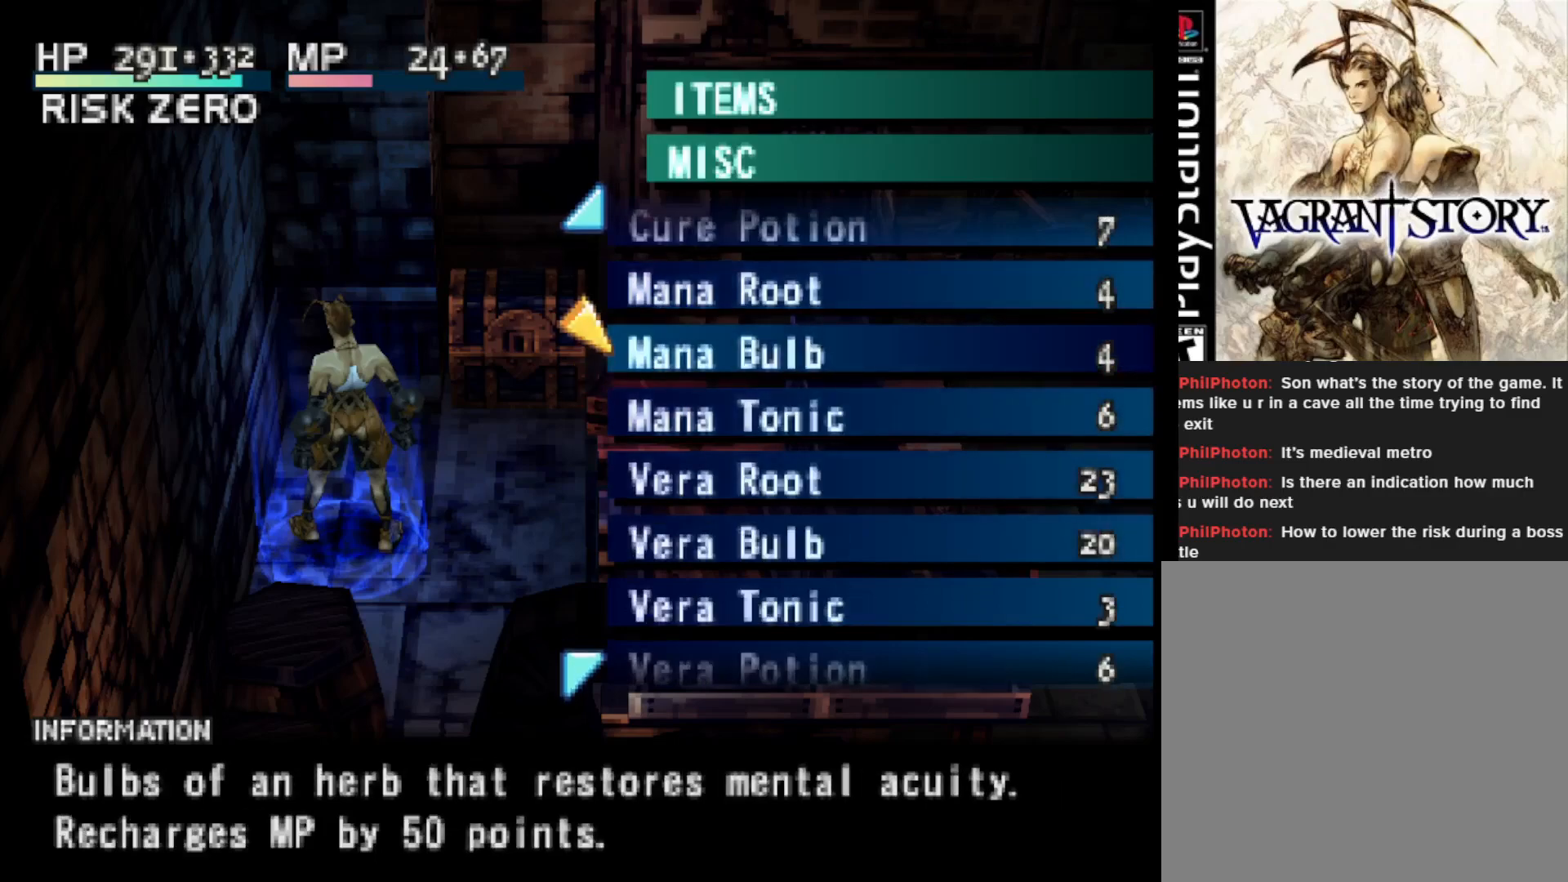
{"buttons": [], "right_stick": "center", "events": [[100, "CIRCLE", "up"]]}
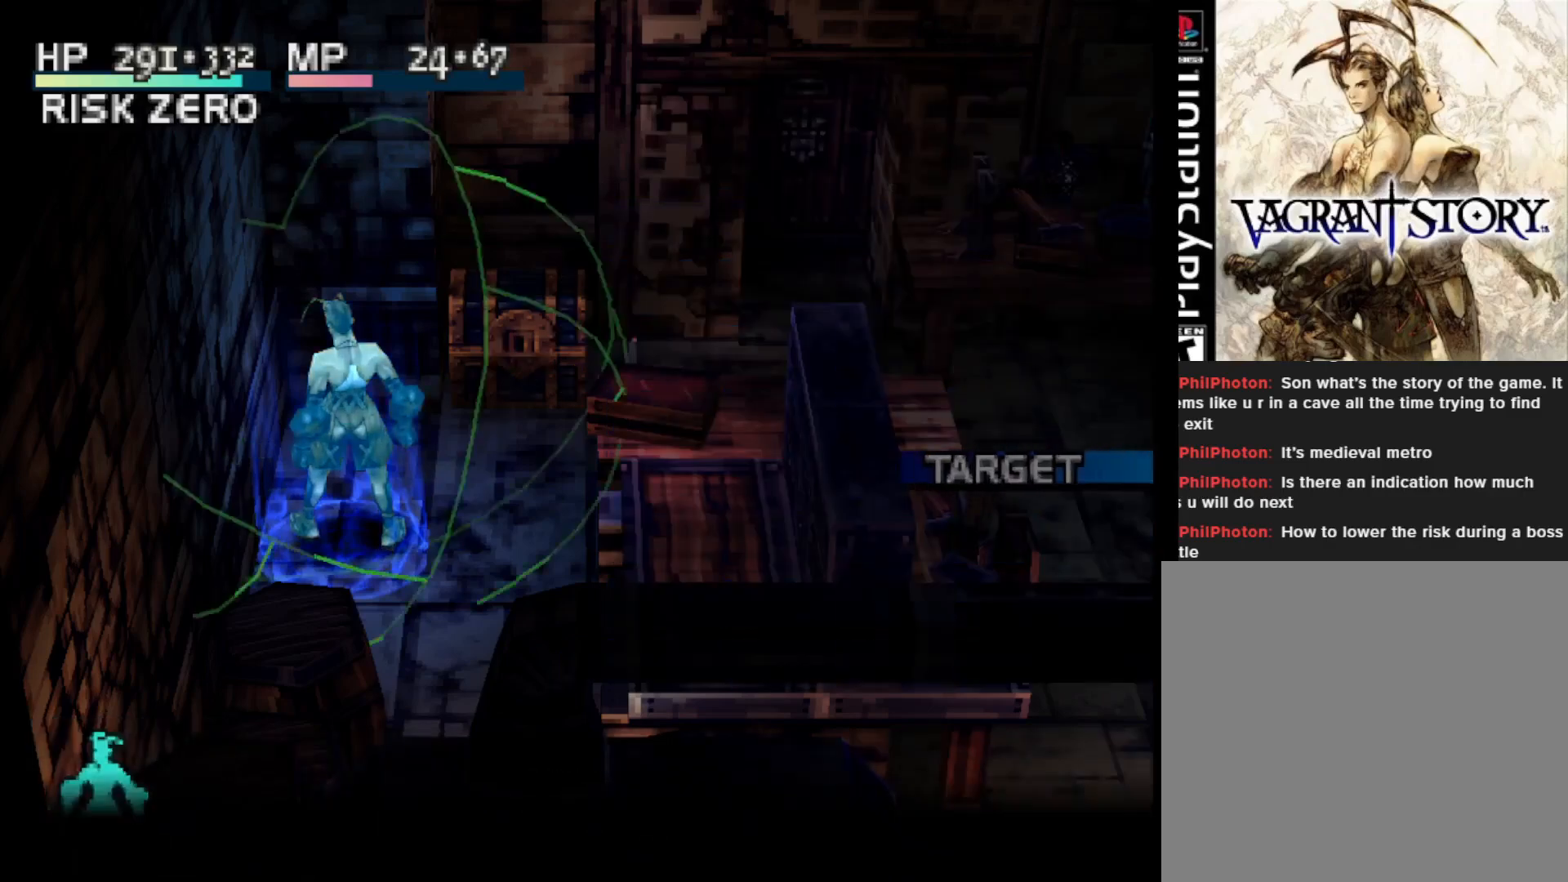
{"buttons": ["CIRCLE"], "right_stick": "center", "events": [[383, "CIRCLE", "down"]]}
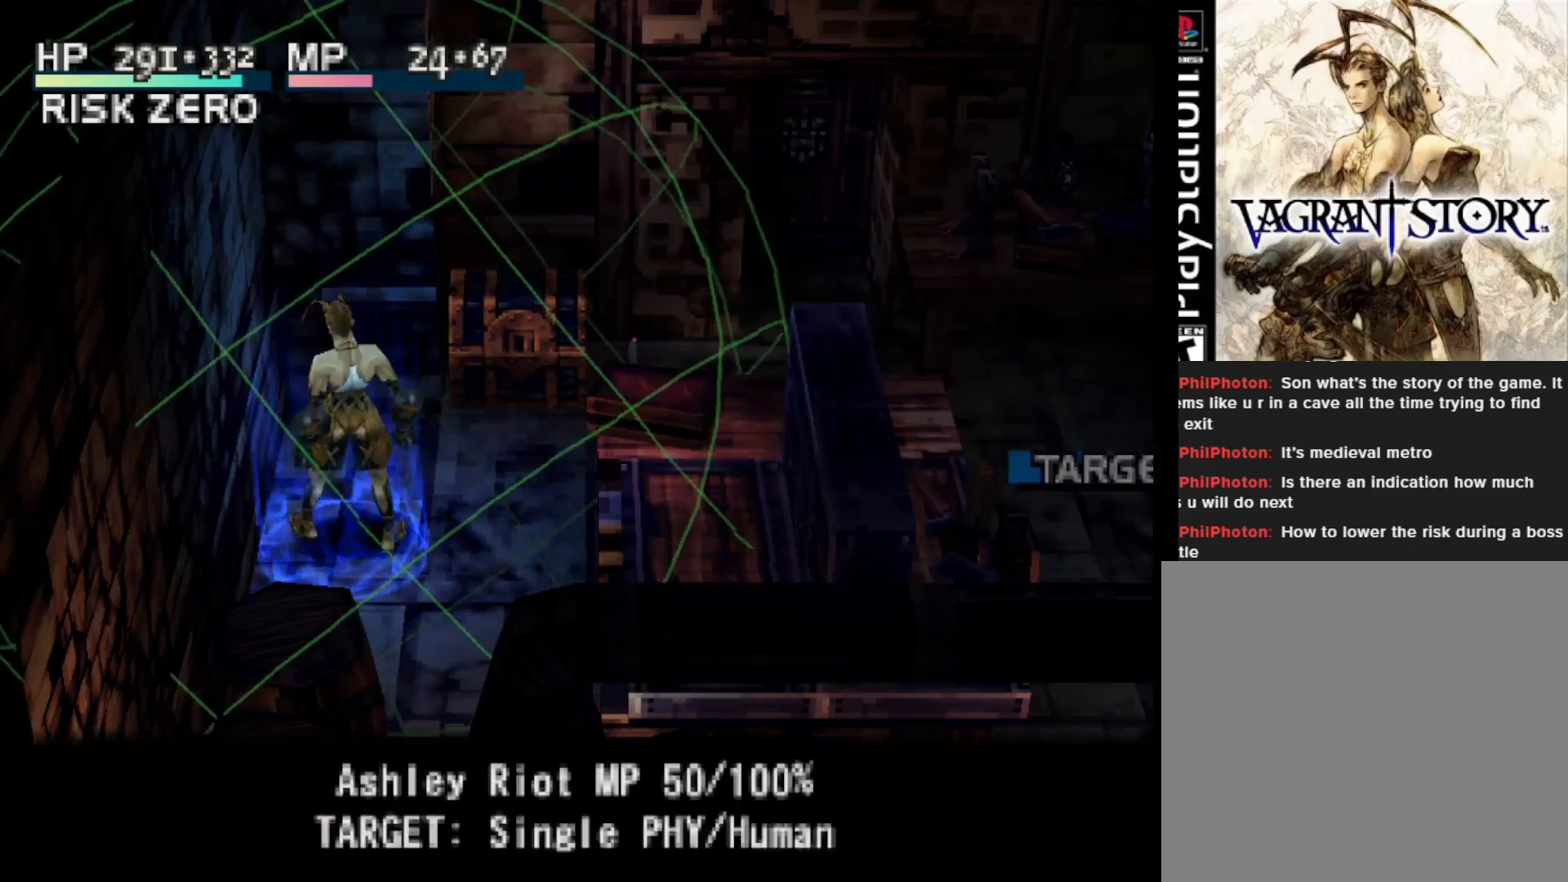
{"buttons": [], "right_stick": "center", "events": [[17, "CIRCLE", "up"]]}